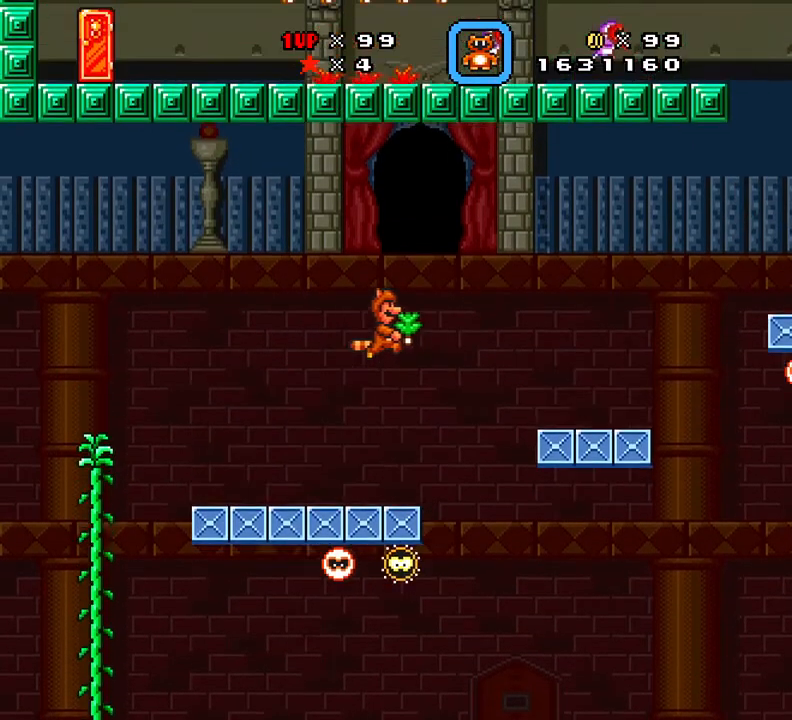
Gameplay with a controller (Xbox layout); each line is a JSON object with the inputs held at the frame after it. "events" lists button and stick changes between this image and that frame as [ms after this image, input, new state], when the widget could be followed in between. Not read: left_stick right_stick.
{"buttons": ["A", "X", "DPAD_LEFT"], "events": [[183, "A", "up"], [367, "A", "down"], [384, "DPAD_RIGHT", "up"], [500, "DPAD_LEFT", "down"]]}
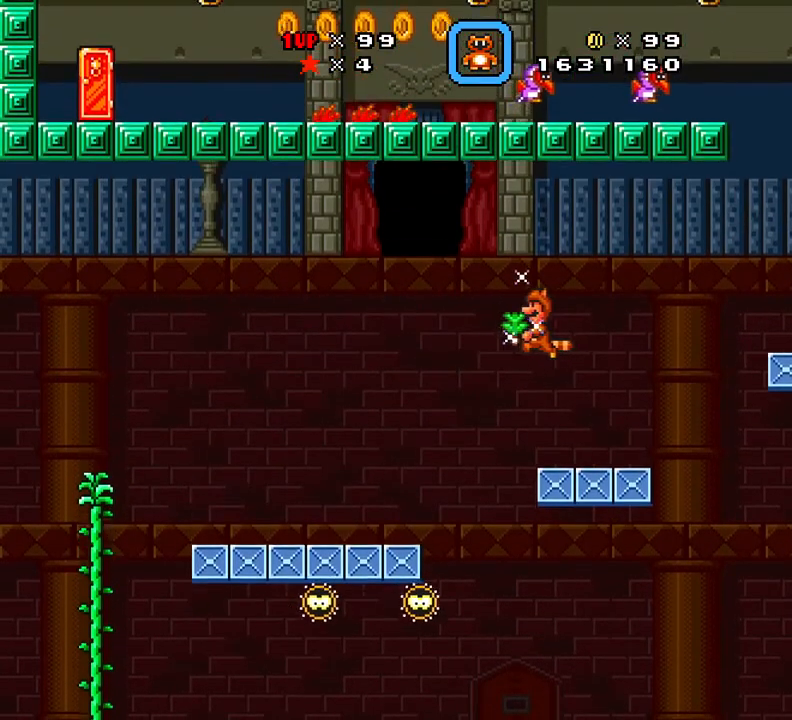
{"buttons": ["X"], "events": [[117, "A", "up"], [201, "DPAD_LEFT", "up"]]}
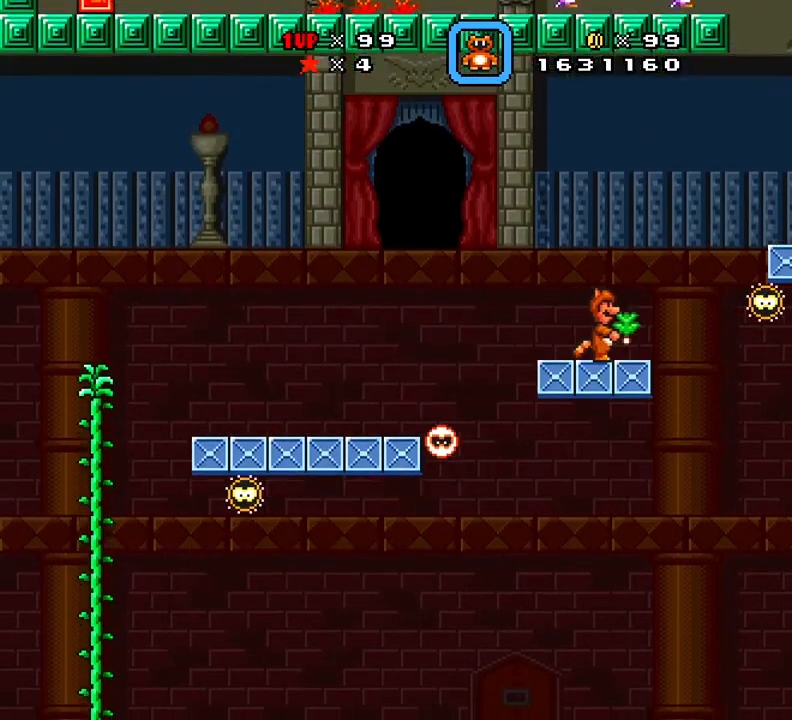
{"buttons": ["DPAD_LEFT"], "events": [[17, "DPAD_RIGHT", "down"], [33, "A", "down"], [150, "A", "up"], [150, "DPAD_RIGHT", "up"], [150, "X", "up"], [250, "DPAD_LEFT", "down"]]}
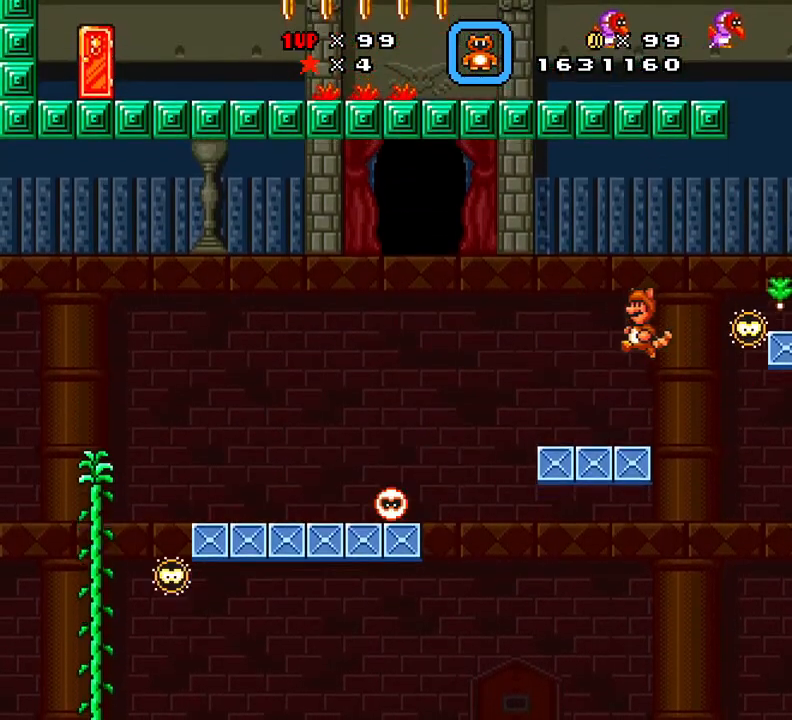
{"buttons": ["X"], "events": [[217, "DPAD_LEFT", "up"], [367, "DPAD_RIGHT", "down"], [484, "DPAD_RIGHT", "up"], [484, "X", "down"]]}
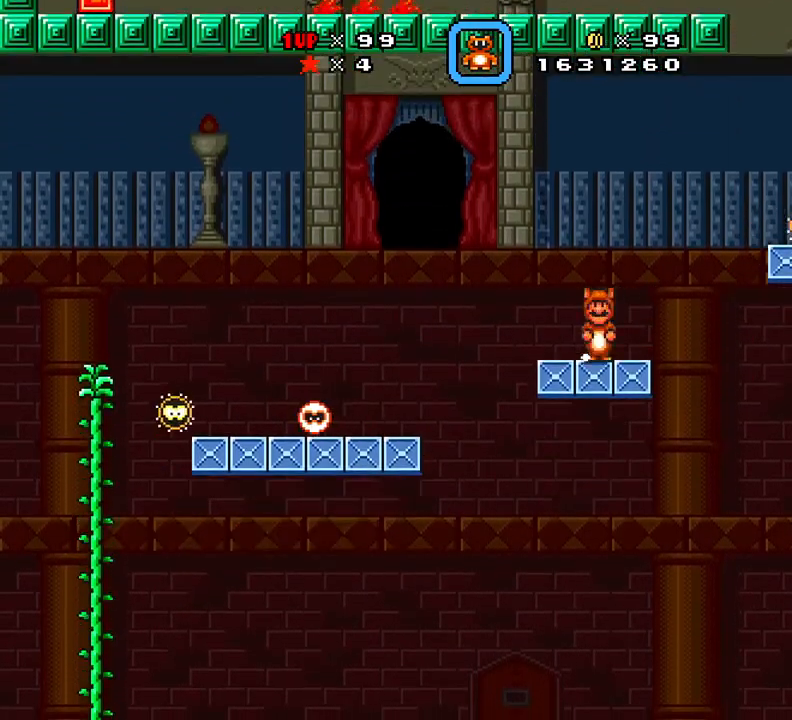
{"buttons": ["A", "X", "DPAD_RIGHT"], "events": [[50, "DPAD_RIGHT", "down"], [367, "A", "down"]]}
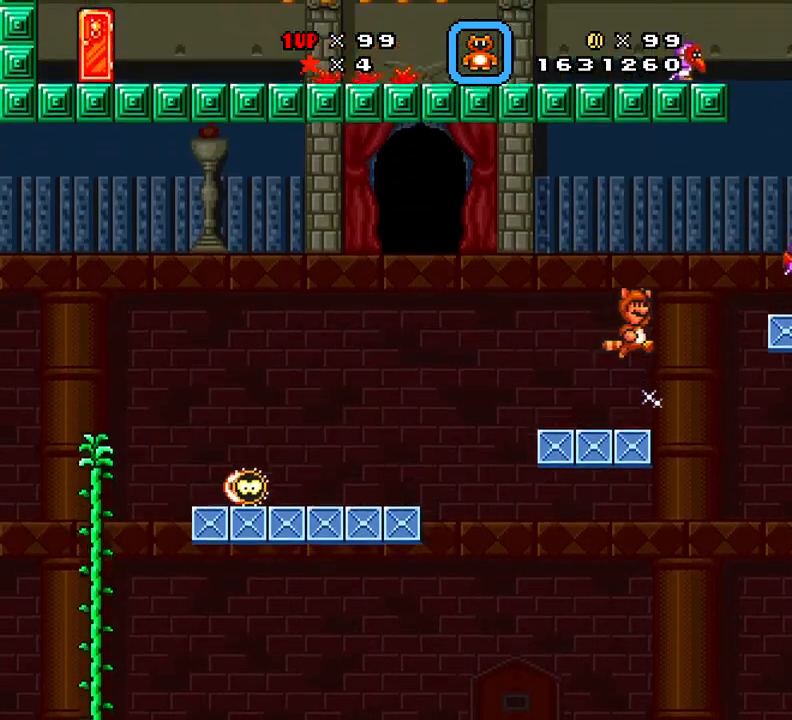
{"buttons": ["X", "DPAD_LEFT"], "events": [[17, "DPAD_DOWN", "down"], [17, "DPAD_RIGHT", "up"], [51, "DPAD_DOWN", "up"], [51, "DPAD_LEFT", "down"], [201, "A", "up"]]}
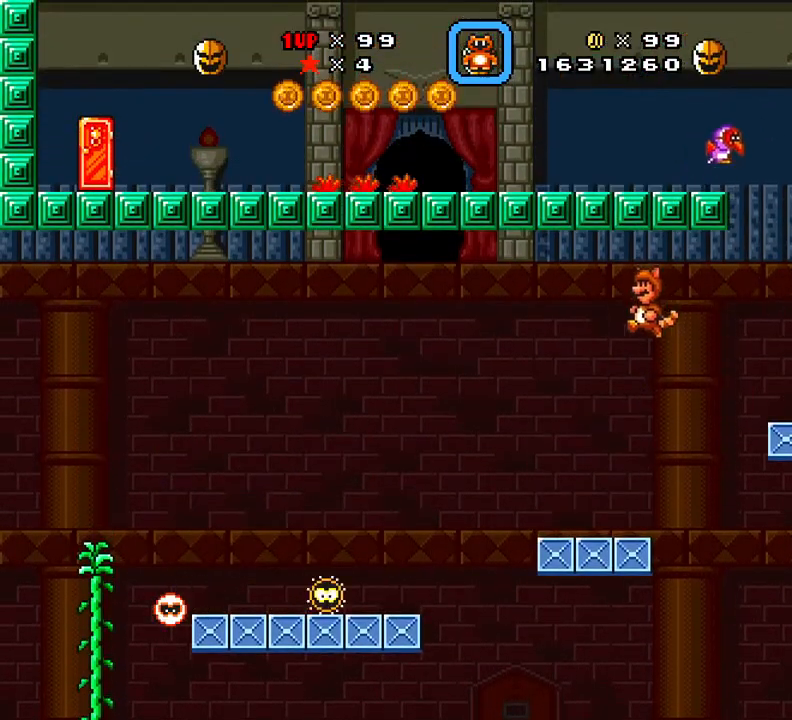
{"buttons": ["X"], "events": [[117, "DPAD_LEFT", "up"], [200, "DPAD_RIGHT", "down"], [300, "DPAD_RIGHT", "up"]]}
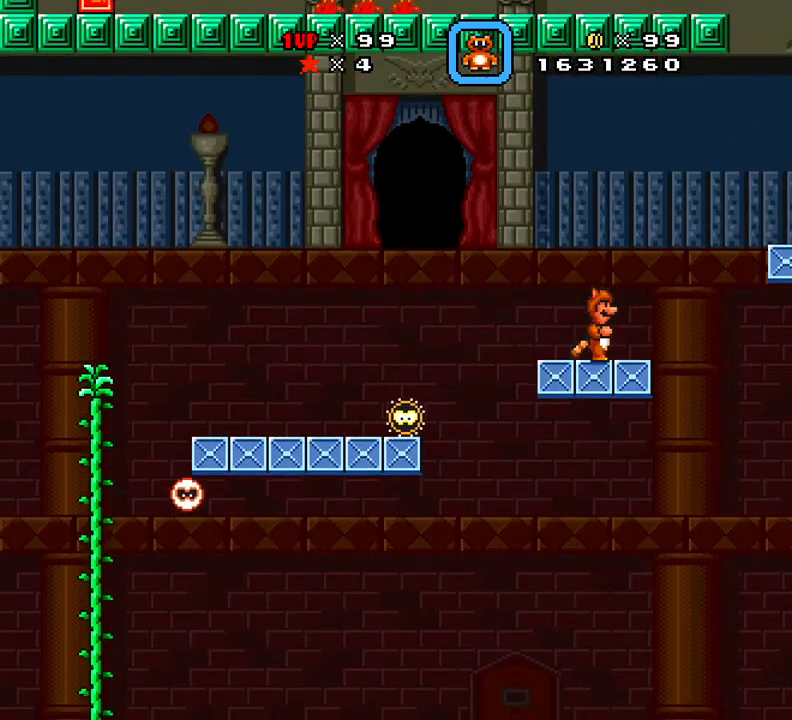
{"buttons": ["X"], "events": [[67, "A", "down"], [301, "A", "up"]]}
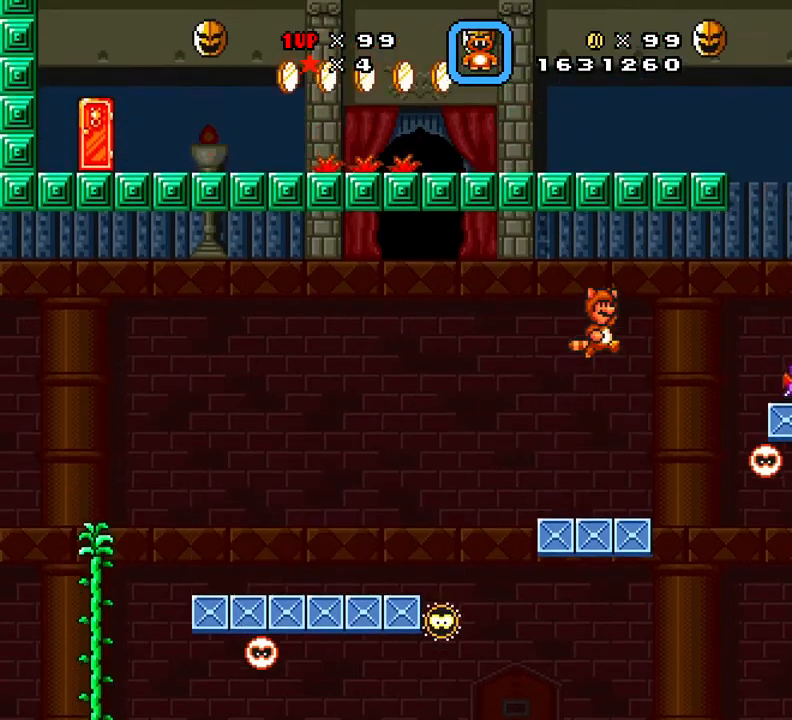
{"buttons": ["X"], "events": []}
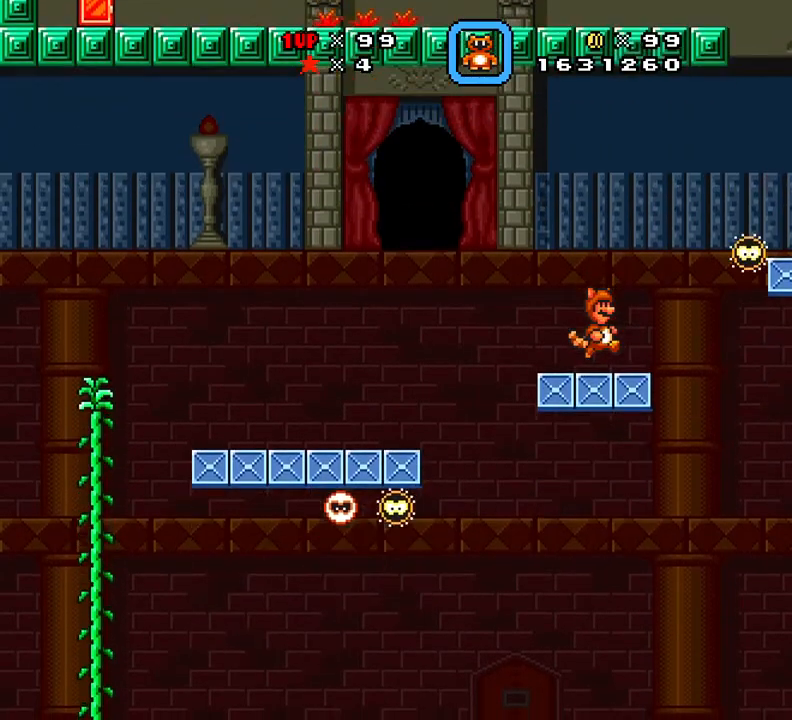
{"buttons": ["X", "DPAD_RIGHT"], "events": [[484, "DPAD_RIGHT", "down"]]}
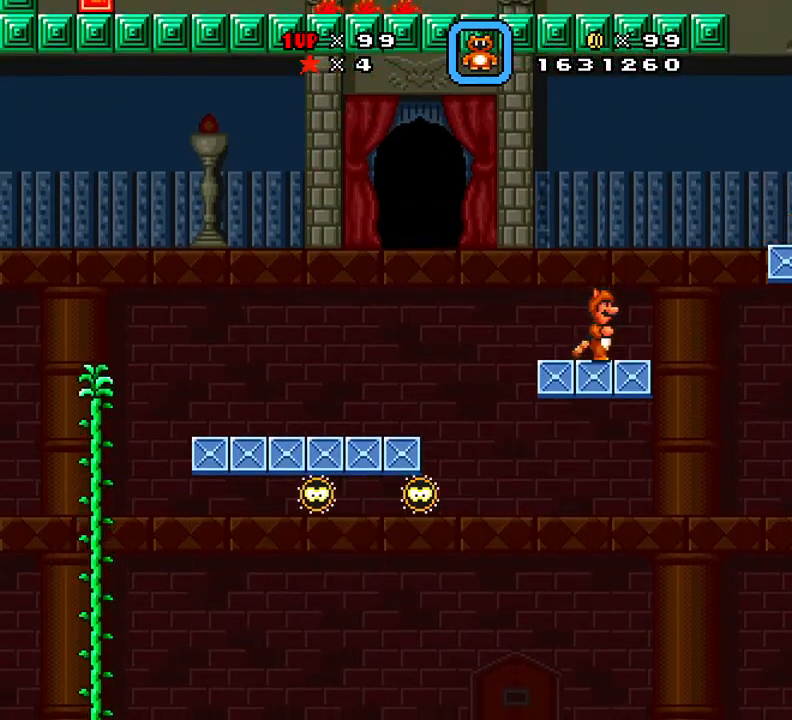
{"buttons": ["A", "X", "DPAD_RIGHT"], "events": [[133, "A", "down"]]}
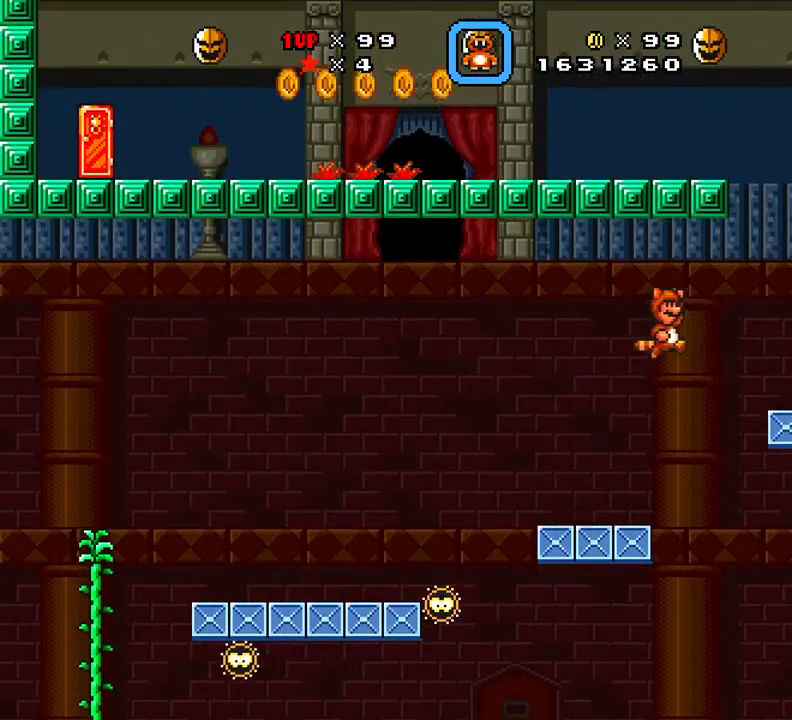
{"buttons": ["X", "DPAD_UP"], "events": [[384, "DPAD_RIGHT", "up"], [384, "DPAD_UP", "down"], [451, "A", "up"]]}
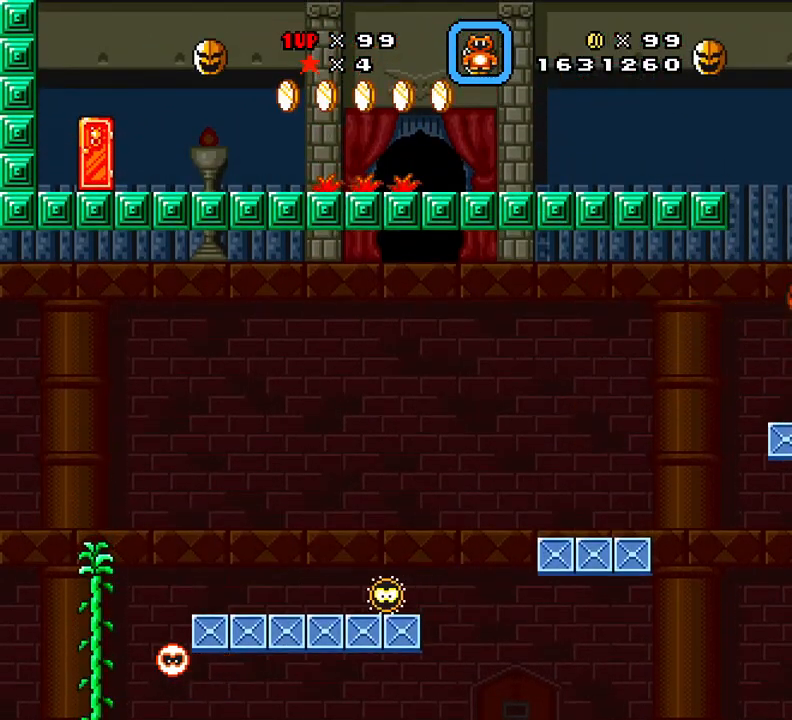
{"buttons": ["A", "X", "DPAD_LEFT"], "events": [[367, "A", "down"], [367, "DPAD_UP", "up"], [400, "DPAD_LEFT", "down"]]}
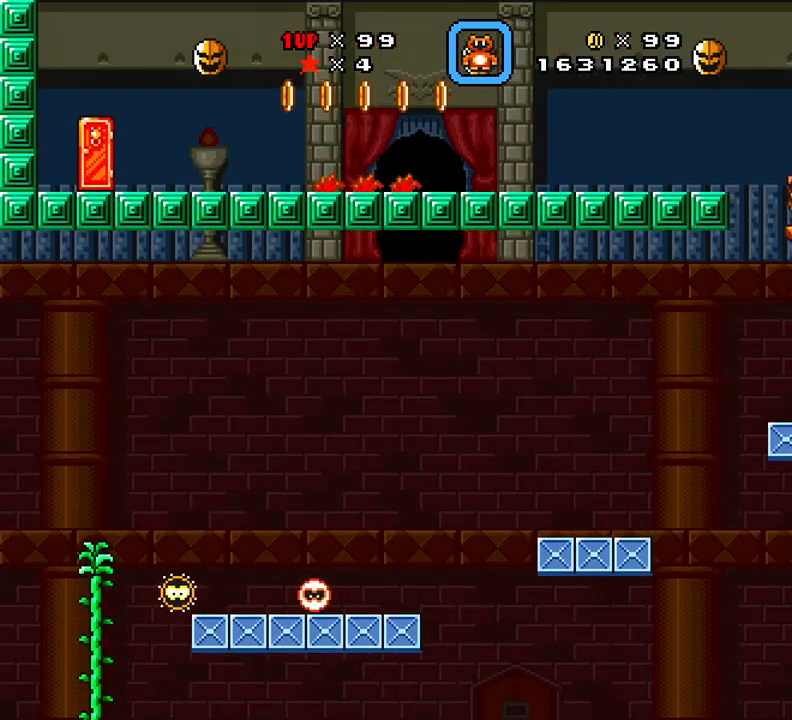
{"buttons": ["X", "DPAD_LEFT"], "events": [[267, "A", "up"]]}
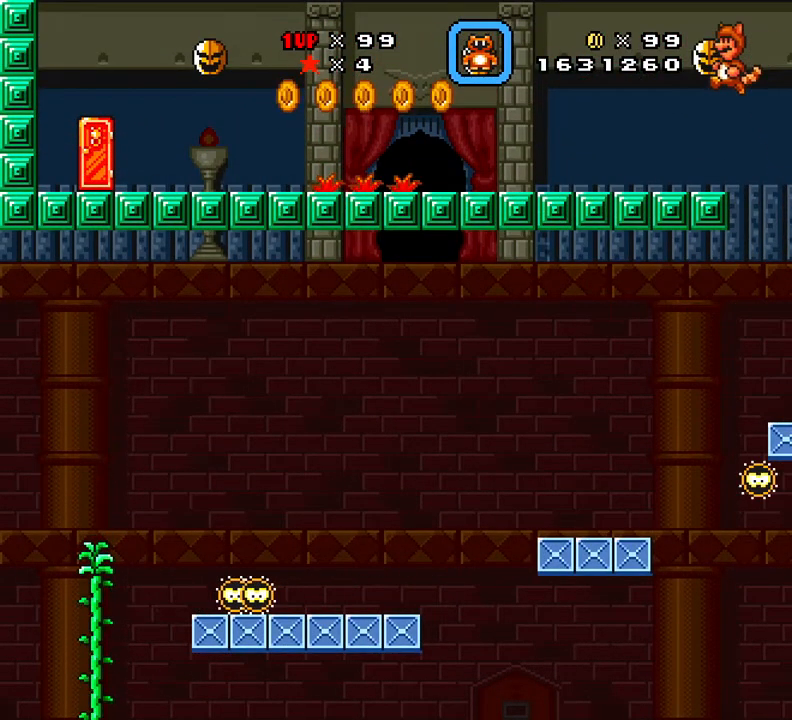
{"buttons": ["X", "DPAD_LEFT"], "events": []}
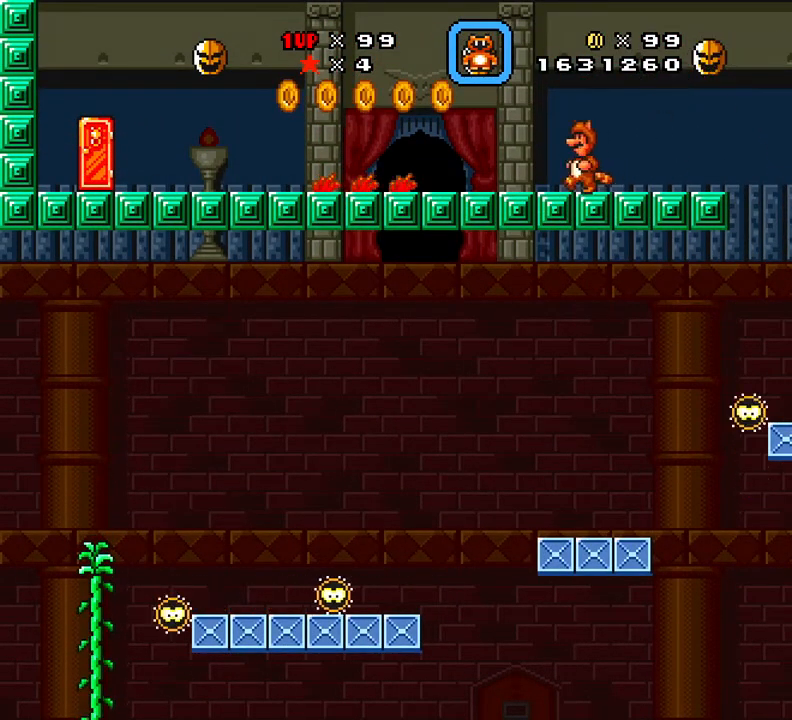
{"buttons": ["X", "DPAD_DOWN"], "events": [[267, "DPAD_LEFT", "up"], [351, "X", "up"], [434, "DPAD_DOWN", "down"], [484, "X", "down"]]}
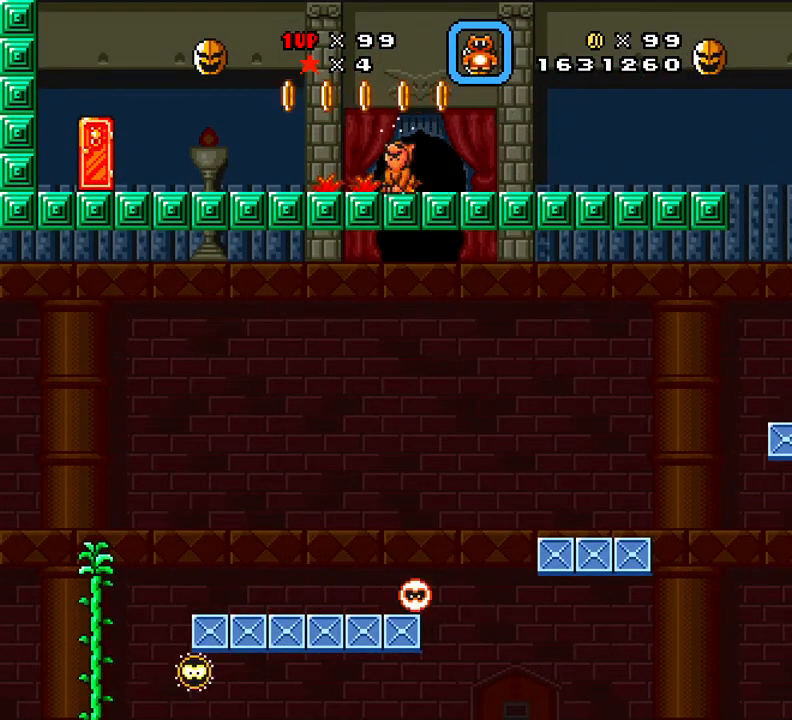
{"buttons": ["X", "DPAD_DOWN"], "events": [[150, "DPAD_DOWN", "up"], [217, "DPAD_RIGHT", "down"], [350, "DPAD_DOWN", "down"], [367, "DPAD_RIGHT", "up"], [367, "X", "up"], [450, "X", "down"]]}
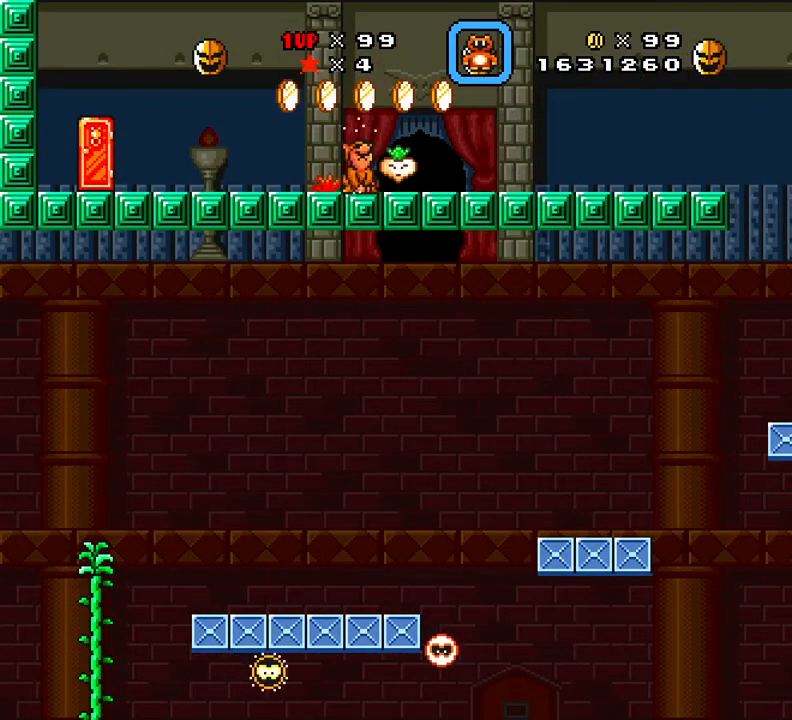
{"buttons": ["X", "DPAD_DOWN"], "events": [[184, "DPAD_DOWN", "up"], [184, "DPAD_LEFT", "down"], [384, "X", "up"], [434, "DPAD_DOWN", "down"], [434, "DPAD_LEFT", "up"], [451, "X", "down"]]}
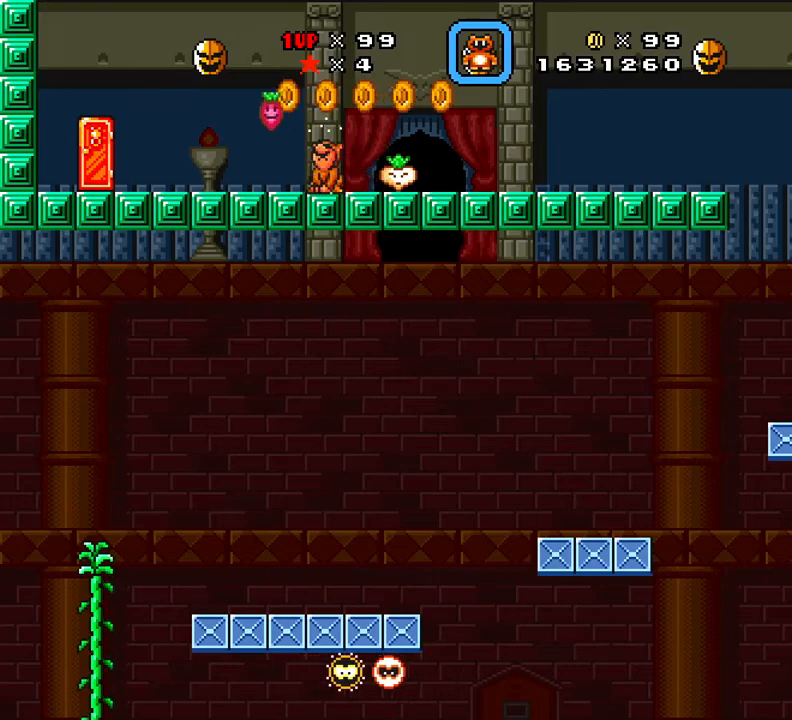
{"buttons": ["X", "DPAD_LEFT"], "events": [[150, "DPAD_DOWN", "up"], [150, "DPAD_RIGHT", "down"], [317, "DPAD_RIGHT", "up"], [484, "DPAD_LEFT", "down"]]}
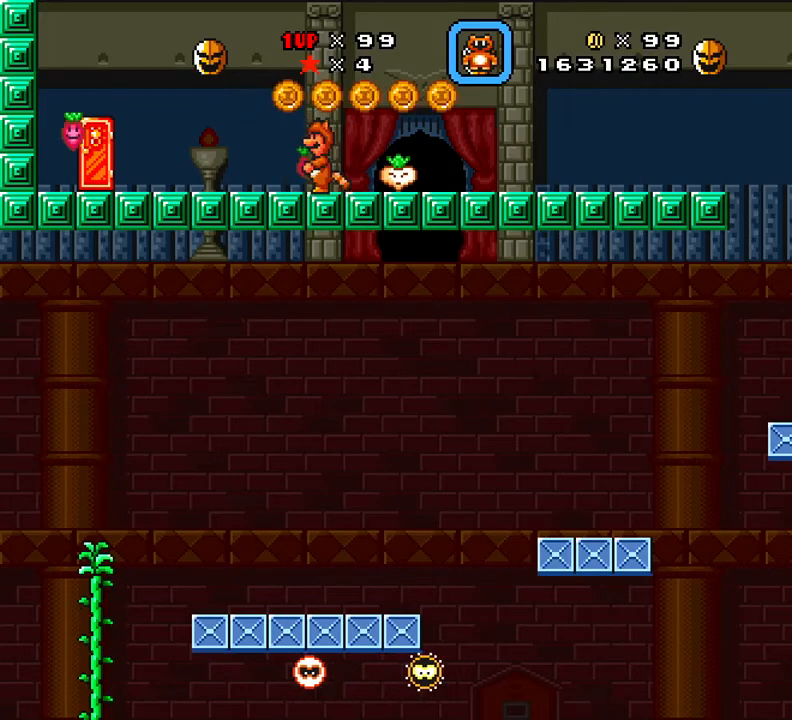
{"buttons": ["X", "DPAD_LEFT"], "events": []}
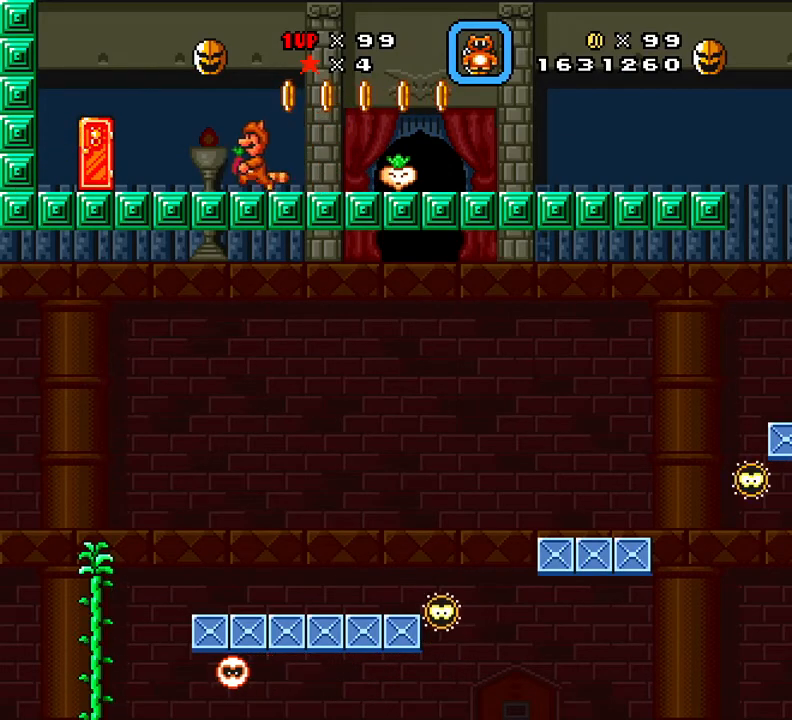
{"buttons": [], "events": [[251, "DPAD_LEFT", "up"], [251, "DPAD_RIGHT", "down"], [317, "DPAD_RIGHT", "up"], [317, "X", "up"]]}
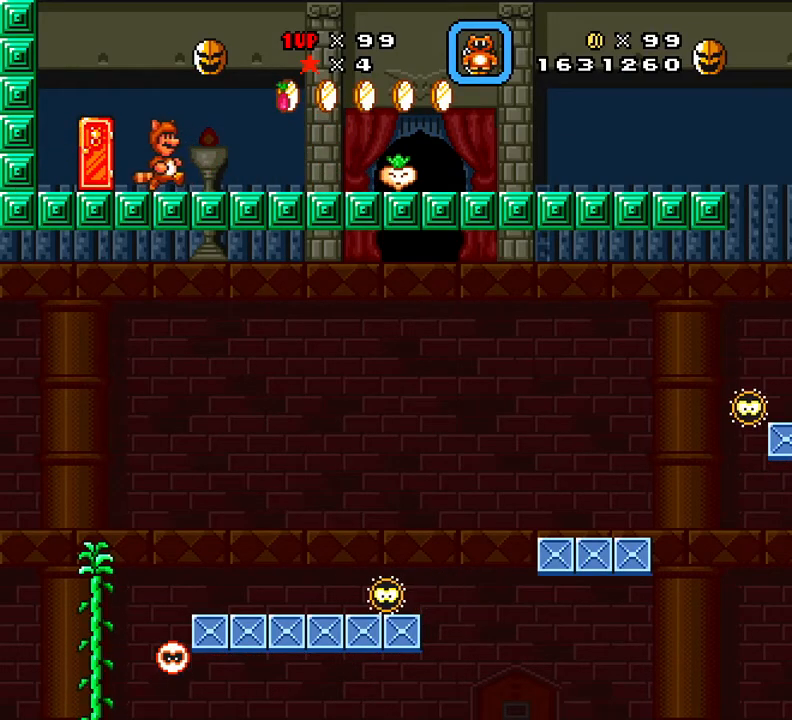
{"buttons": ["DPAD_LEFT"], "events": [[500, "DPAD_LEFT", "down"]]}
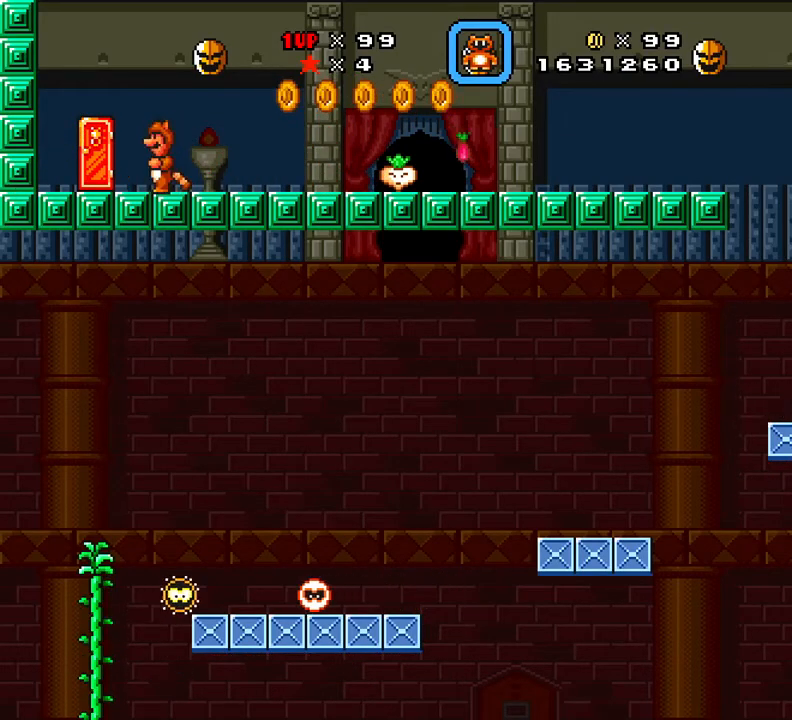
{"buttons": [], "events": [[200, "DPAD_LEFT", "up"], [367, "DPAD_RIGHT", "down"], [434, "DPAD_RIGHT", "up"]]}
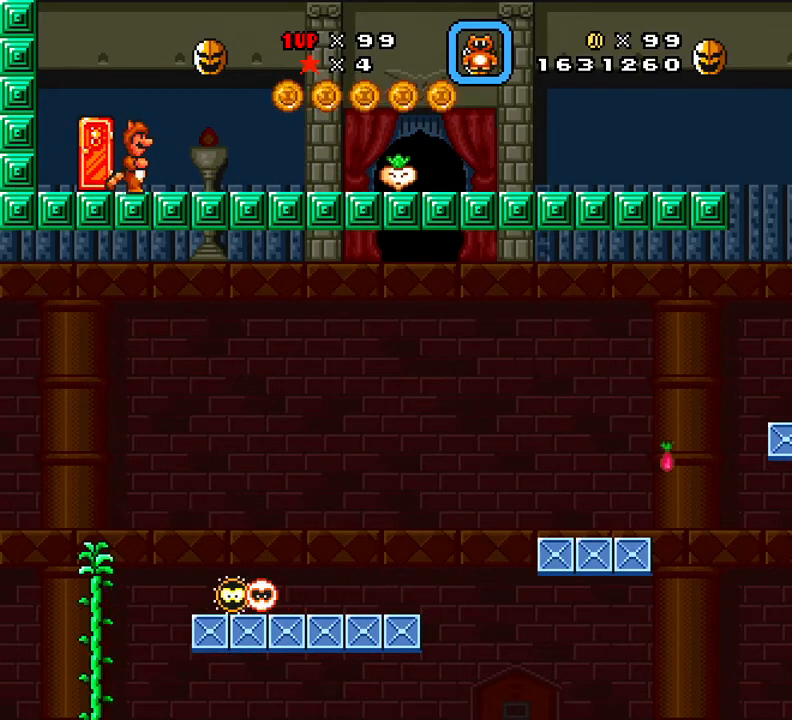
{"buttons": [], "events": [[100, "DPAD_LEFT", "down"], [233, "DPAD_LEFT", "up"], [333, "DPAD_UP", "down"], [450, "DPAD_UP", "up"]]}
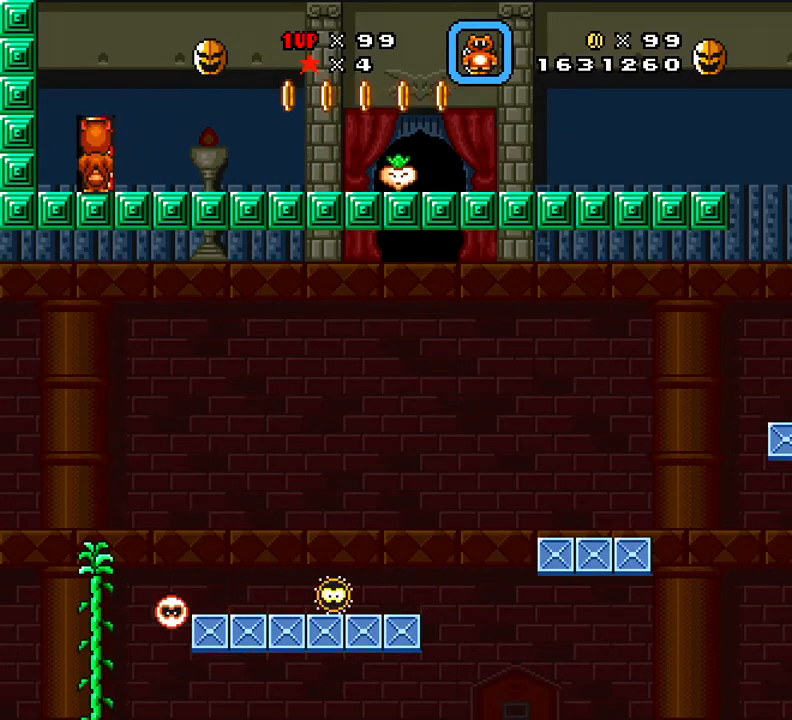
{"buttons": [], "events": []}
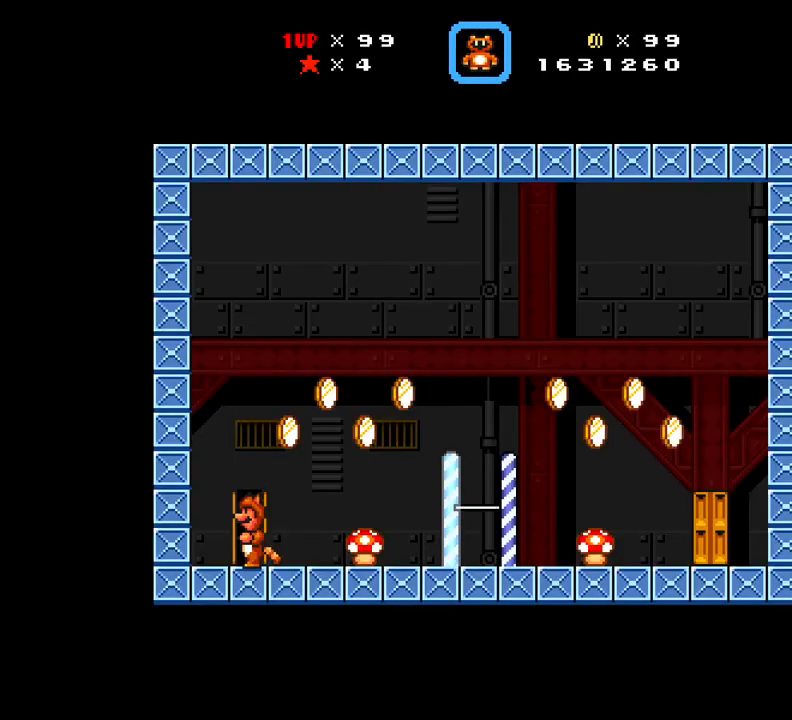
{"buttons": [], "events": []}
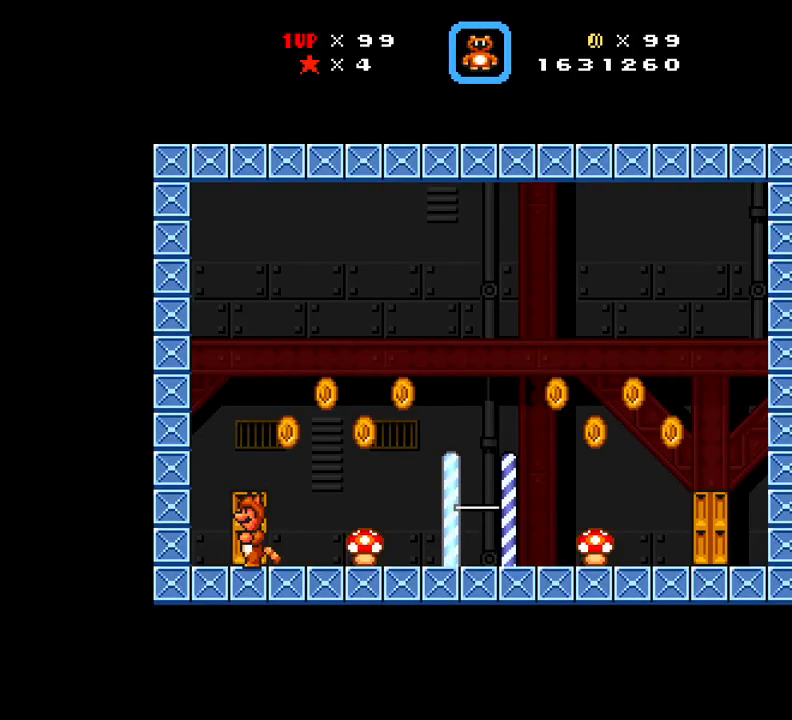
{"buttons": ["DPAD_RIGHT"], "events": [[217, "DPAD_RIGHT", "down"]]}
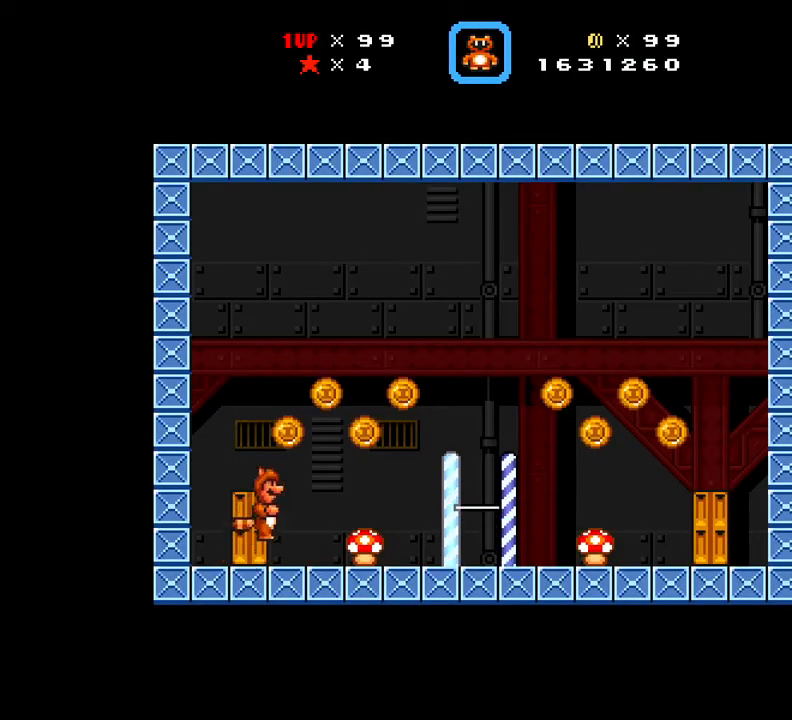
{"buttons": ["X", "DPAD_LEFT"], "events": [[16, "A", "down"], [16, "X", "down"], [183, "A", "up"], [317, "DPAD_RIGHT", "up"], [434, "DPAD_LEFT", "down"]]}
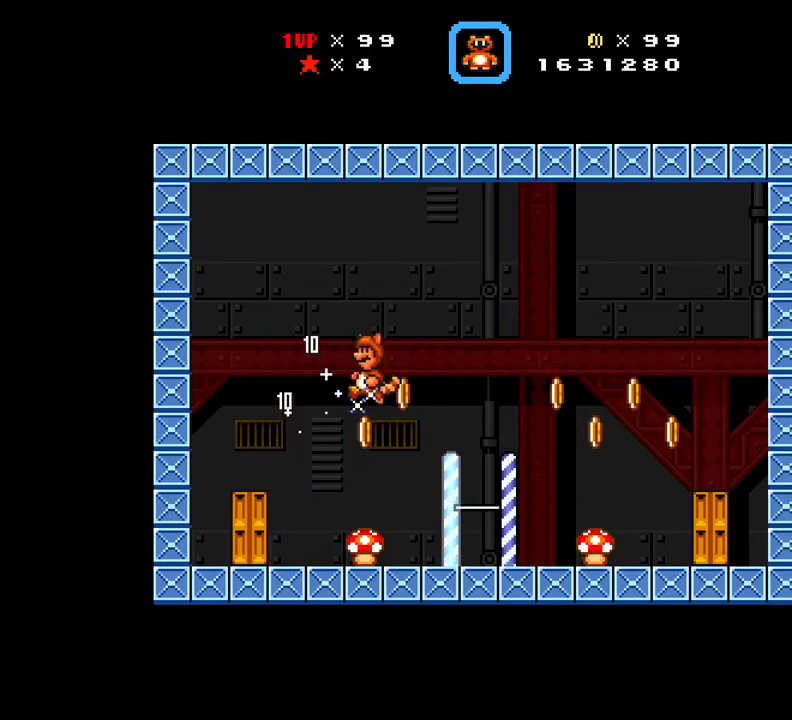
{"buttons": ["X", "DPAD_RIGHT"], "events": [[334, "DPAD_LEFT", "up"], [417, "DPAD_RIGHT", "down"]]}